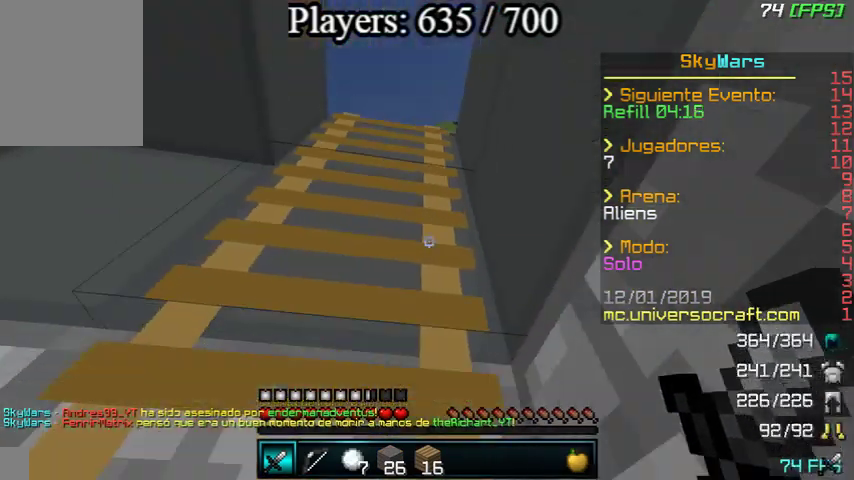
Gameplay with keyboard and mouse; each line is a JSON object with the keys and mouse buttons held at the frame after it. "events" lists presses ("down") and releases ("up") of "a", "d", "s", "w", "mouse_left" and "mouse_right" between this image and that frame as [ms after this image, input, new state], when the widget could be followed in between. "mouse_left", "mouse_right" = the "left", "right" buttons of the "mouse" list. No other keys are recorded. Fast repeated clicks can show as one long hold. Mouse movement is not recorded.
{"keys": ["w"], "mouse": ["right"], "events": []}
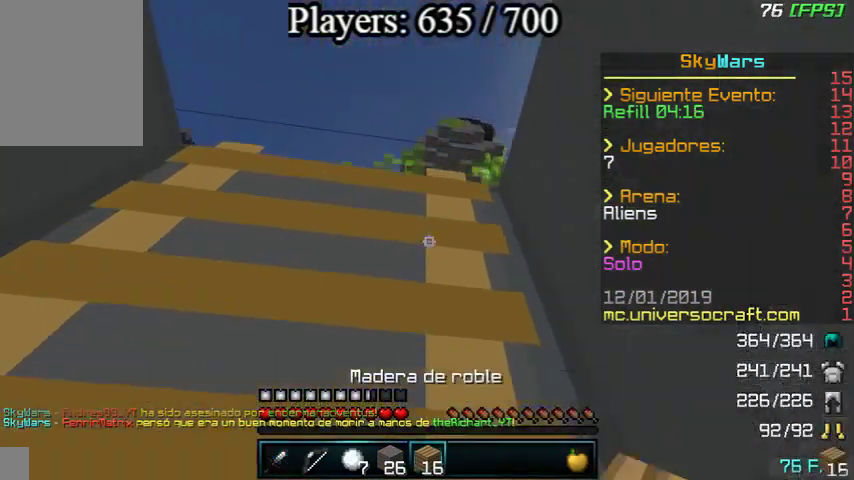
{"keys": ["w"], "mouse": ["right"], "events": [[100, "a", "down"], [133, "mouse_left", "down"], [200, "mouse_left", "up"], [267, "a", "up"], [267, "mouse_left", "down"], [400, "mouse_left", "up"]]}
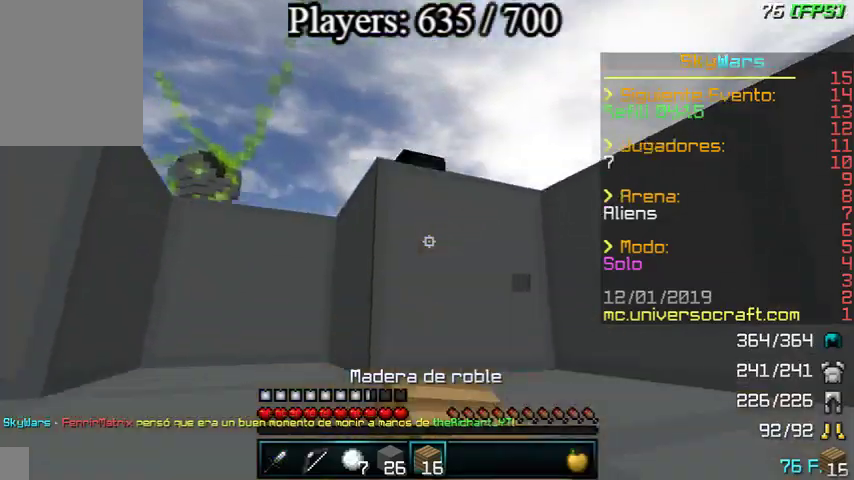
{"keys": ["a", "w"], "mouse": ["right"], "events": [[500, "a", "down"]]}
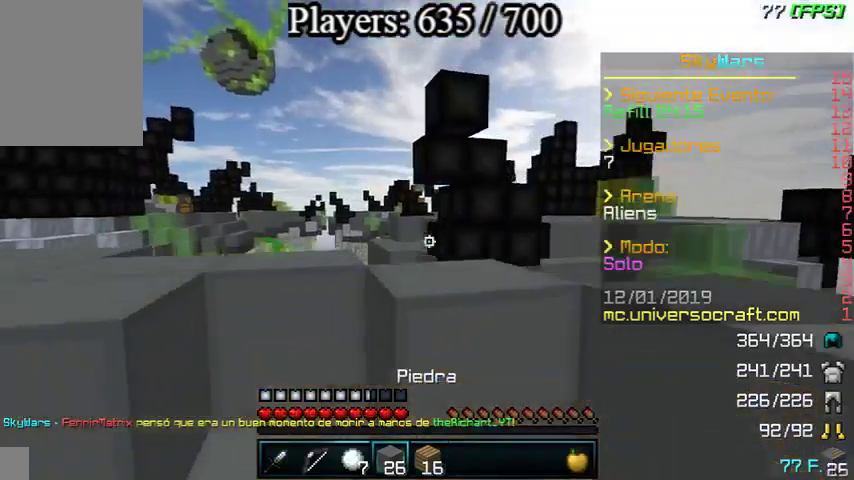
{"keys": ["d", "w"], "mouse": ["right"], "events": [[500, "a", "up"], [500, "d", "down"]]}
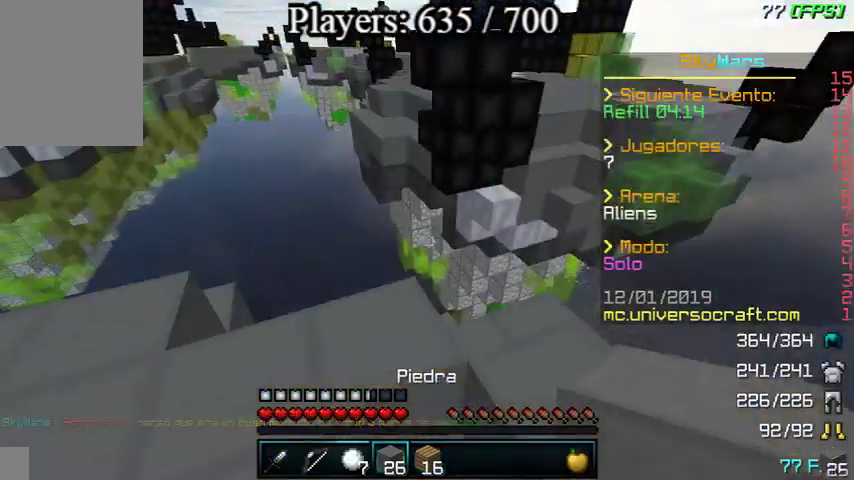
{"keys": ["w"], "mouse": ["right"], "events": [[500, "d", "up"]]}
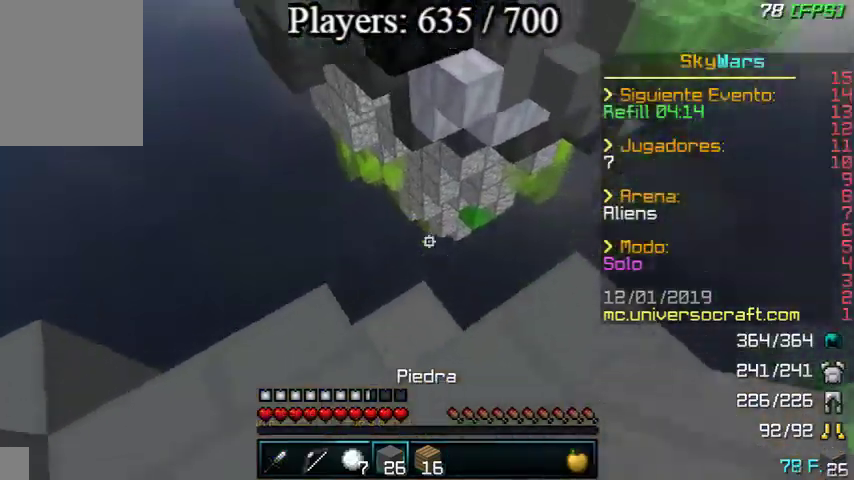
{"keys": ["a"], "mouse": ["right"], "events": [[100, "a", "down"], [100, "w", "up"], [300, "a", "up"], [433, "a", "down"]]}
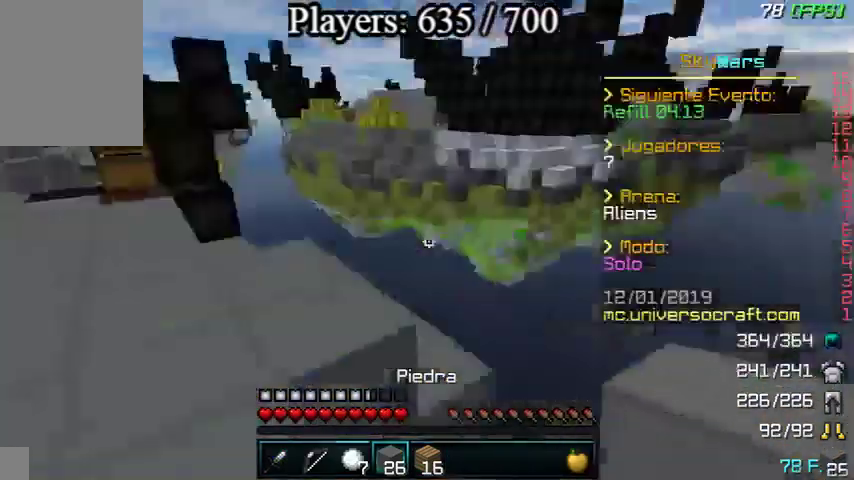
{"keys": ["w"], "mouse": ["right"], "events": [[67, "w", "down"], [200, "a", "up"]]}
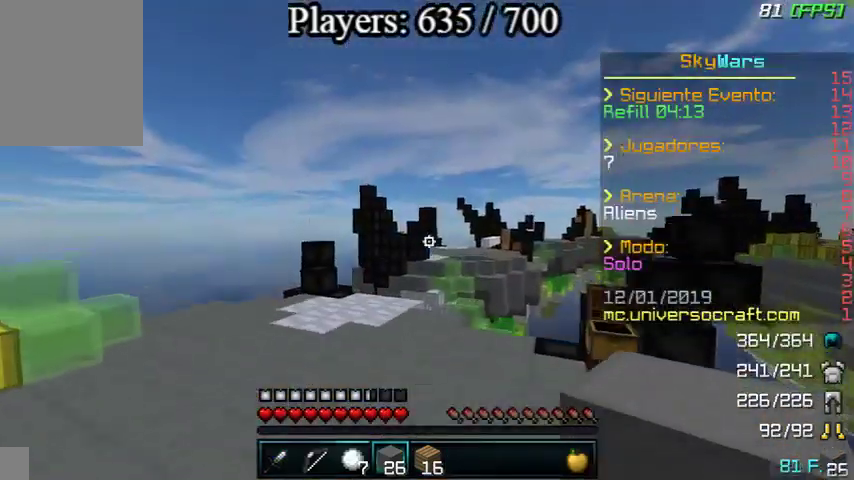
{"keys": ["w"], "mouse": ["left", "right"], "events": [[133, "mouse_left", "down"], [200, "a", "down"], [233, "mouse_left", "up"], [300, "mouse_left", "down"], [400, "a", "up"], [400, "mouse_left", "up"], [467, "mouse_left", "down"]]}
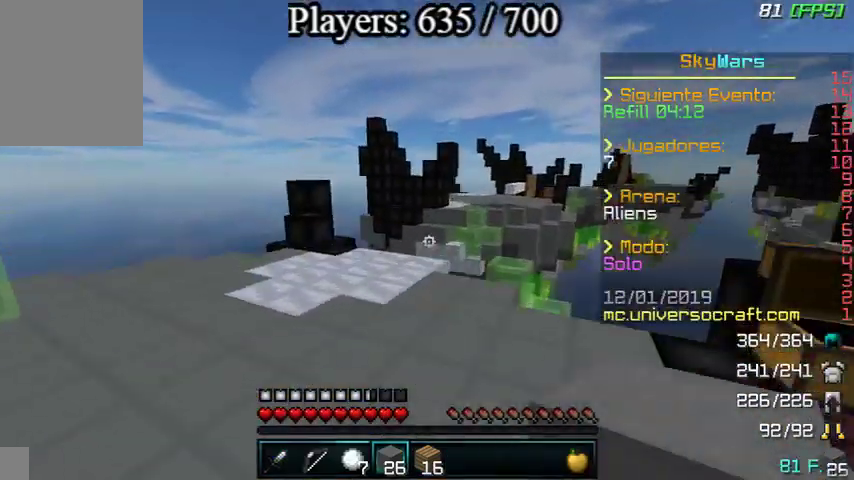
{"keys": ["w"], "mouse": ["right"], "events": [[33, "mouse_left", "up"]]}
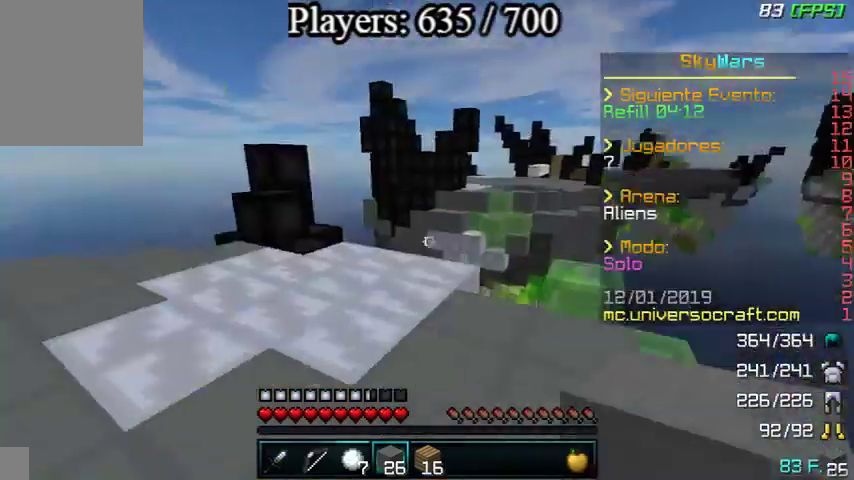
{"keys": ["w"], "mouse": ["right"], "events": [[133, "a", "down"], [300, "a", "up"]]}
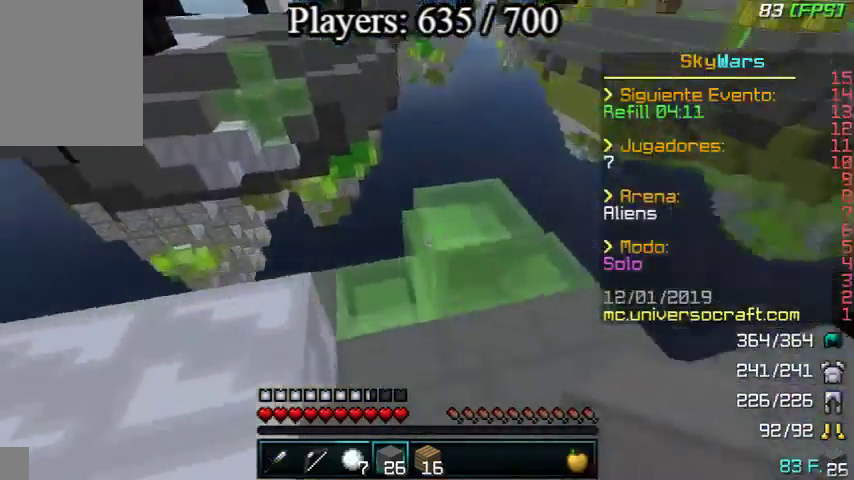
{"keys": ["w"], "mouse": ["right"], "events": [[33, "a", "down"], [333, "a", "up"]]}
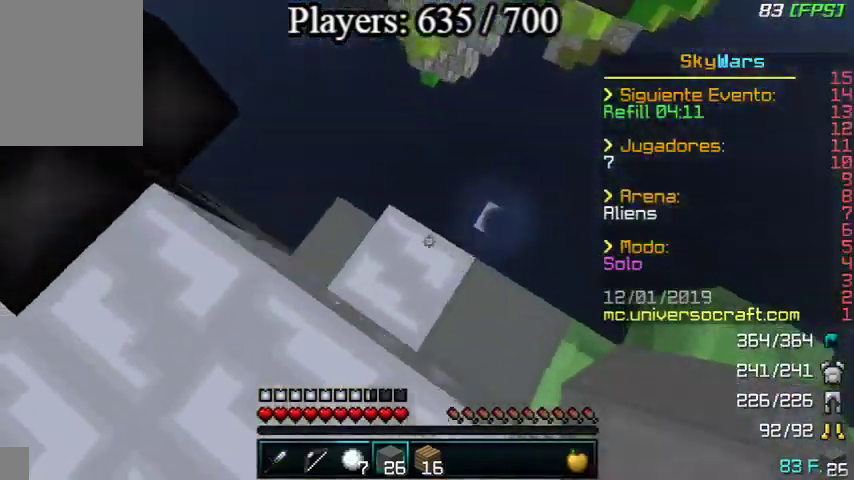
{"keys": ["a", "s"], "mouse": [], "events": [[200, "mouse_right", "up"], [233, "a", "down"], [233, "w", "up"], [333, "s", "down"]]}
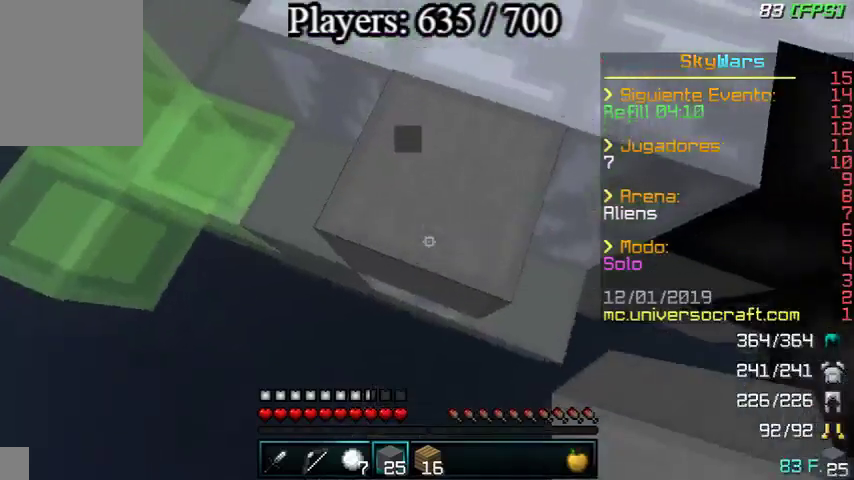
{"keys": ["a", "s"], "mouse": ["right"], "events": [[33, "mouse_right", "down"], [133, "mouse_right", "up"], [200, "d", "down"], [200, "mouse_right", "down"], [300, "mouse_right", "up"], [400, "mouse_right", "down"], [433, "d", "up"], [433, "mouse_right", "up"], [500, "mouse_right", "down"]]}
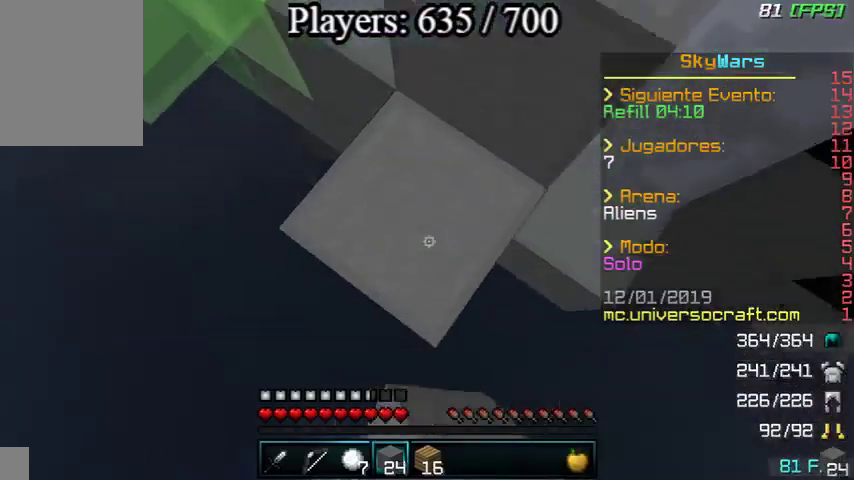
{"keys": ["a", "s"], "mouse": [], "events": [[100, "d", "down"], [100, "mouse_right", "up"], [133, "mouse_right", "down"], [167, "mouse_right", "up"], [233, "d", "up"], [300, "mouse_right", "down"], [333, "mouse_right", "up"], [367, "mouse_right", "down"], [500, "mouse_right", "up"]]}
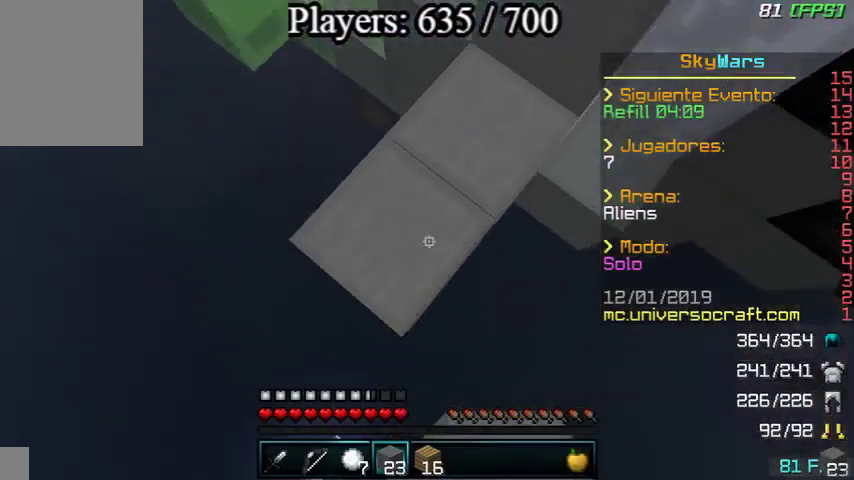
{"keys": ["a", "s"], "mouse": ["right"], "events": [[33, "mouse_right", "down"], [133, "mouse_right", "up"], [267, "mouse_right", "down"], [267, "s", "up"], [300, "mouse_right", "up"], [367, "mouse_right", "down"], [400, "s", "down"], [433, "mouse_right", "up"], [500, "mouse_right", "down"]]}
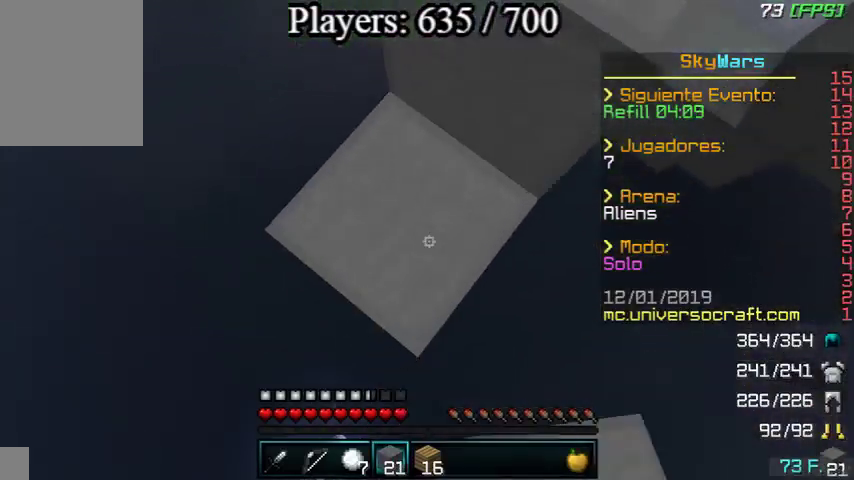
{"keys": ["d"], "mouse": [], "events": [[33, "mouse_right", "up"], [33, "s", "up"], [100, "a", "up"], [100, "mouse_right", "down"], [133, "w", "down"], [200, "mouse_right", "up"], [233, "mouse_right", "down"], [300, "d", "down"], [333, "mouse_right", "up"], [400, "mouse_right", "down"], [433, "w", "up"], [500, "mouse_right", "up"]]}
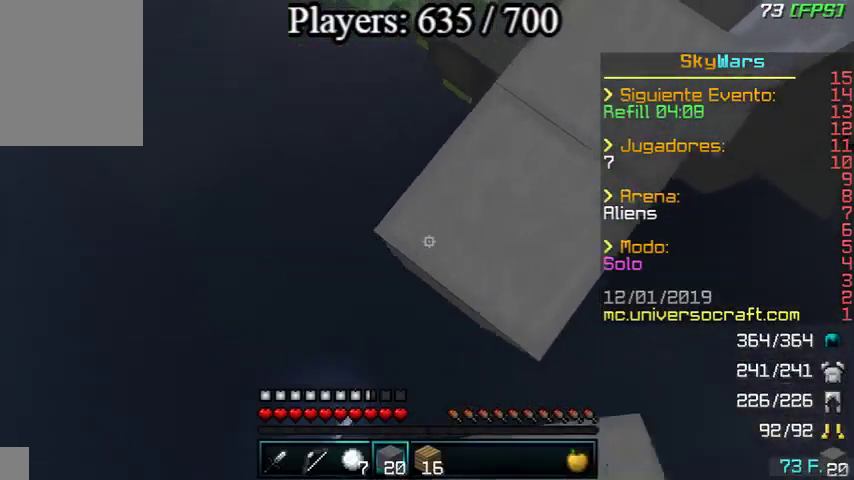
{"keys": ["a", "s"], "mouse": [], "events": [[33, "mouse_right", "down"], [133, "d", "up"], [133, "mouse_right", "up"], [133, "s", "down"], [200, "a", "down"], [267, "mouse_right", "down"], [333, "mouse_right", "up"]]}
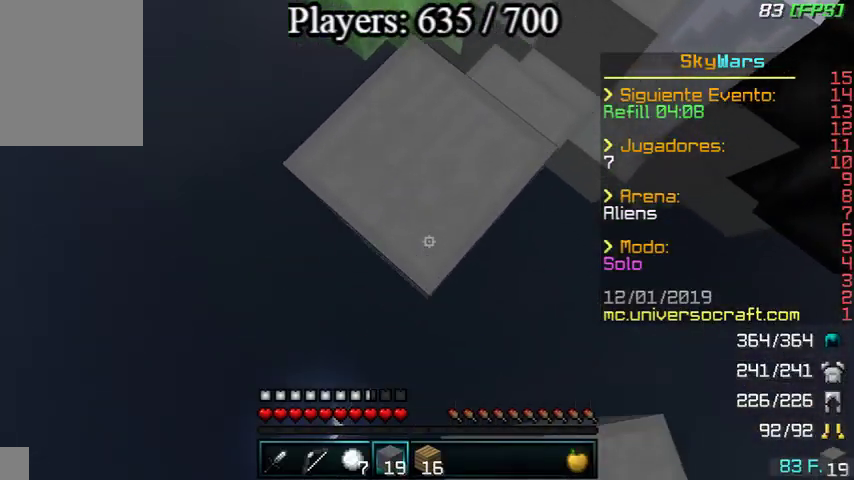
{"keys": ["a", "s"], "mouse": [], "events": [[133, "mouse_right", "down"], [233, "mouse_right", "up"]]}
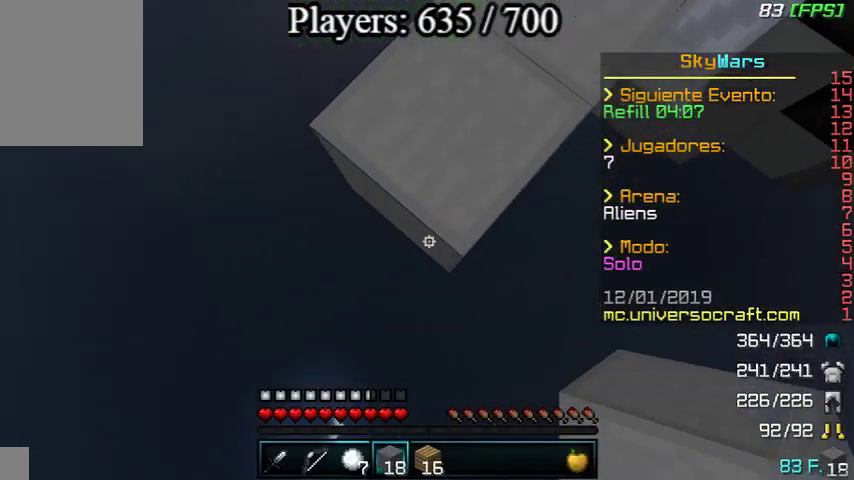
{"keys": ["d", "s"], "mouse": [], "events": [[100, "mouse_right", "down"], [200, "d", "down"], [200, "mouse_right", "up"], [233, "a", "up"], [233, "s", "up"], [433, "s", "down"]]}
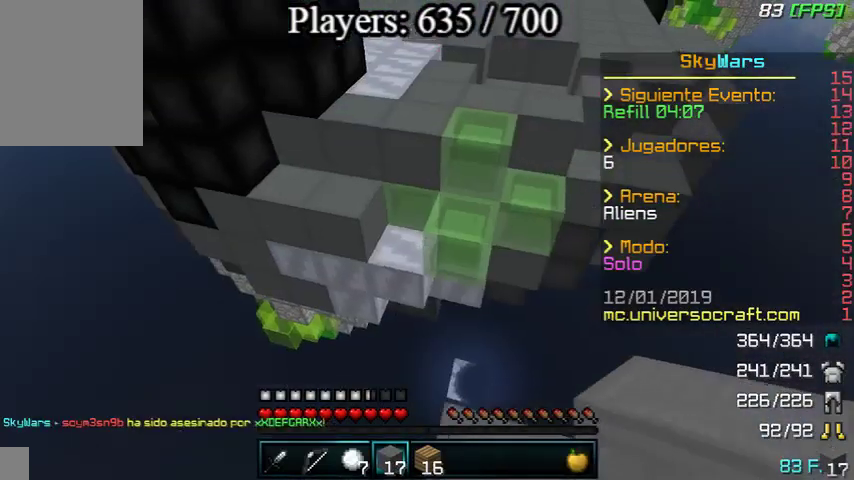
{"keys": ["w"], "mouse": [], "events": [[100, "d", "up"], [100, "mouse_left", "down"], [133, "mouse_left", "up"], [300, "s", "up"], [333, "w", "down"]]}
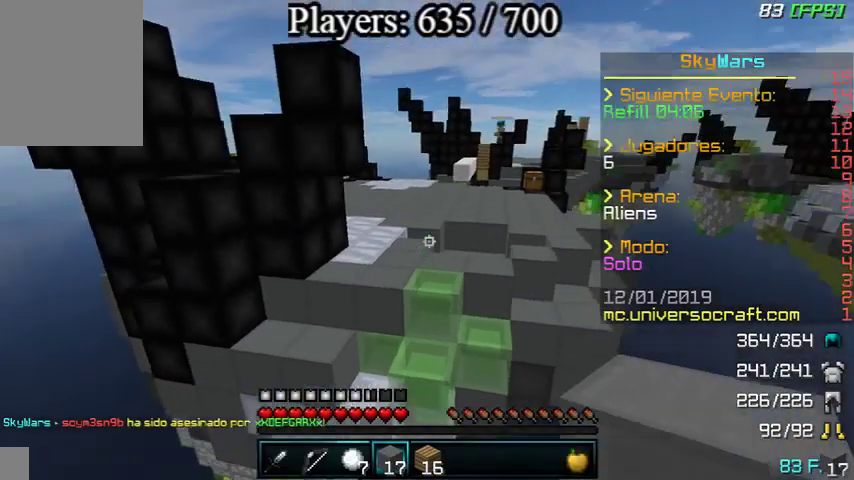
{"keys": ["w"], "mouse": [], "events": []}
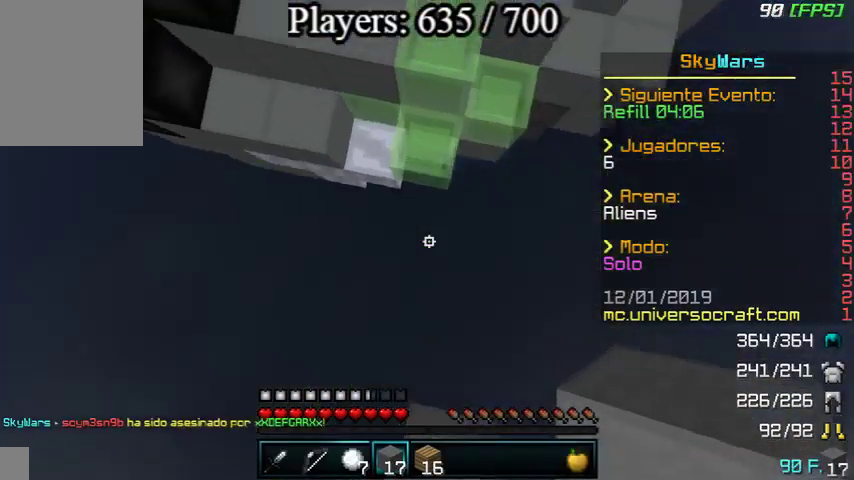
{"keys": ["w"], "mouse": [], "events": [[300, "mouse_right", "down"], [333, "mouse_right", "up"]]}
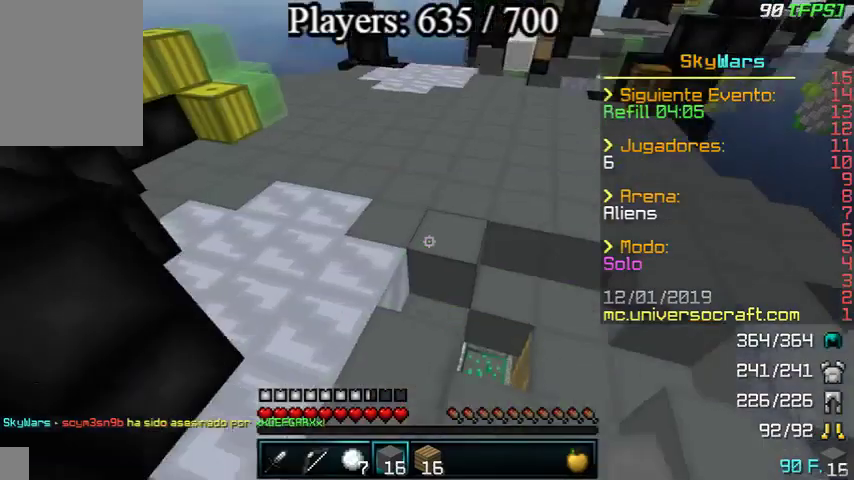
{"keys": ["a", "w"], "mouse": [], "events": [[300, "a", "down"]]}
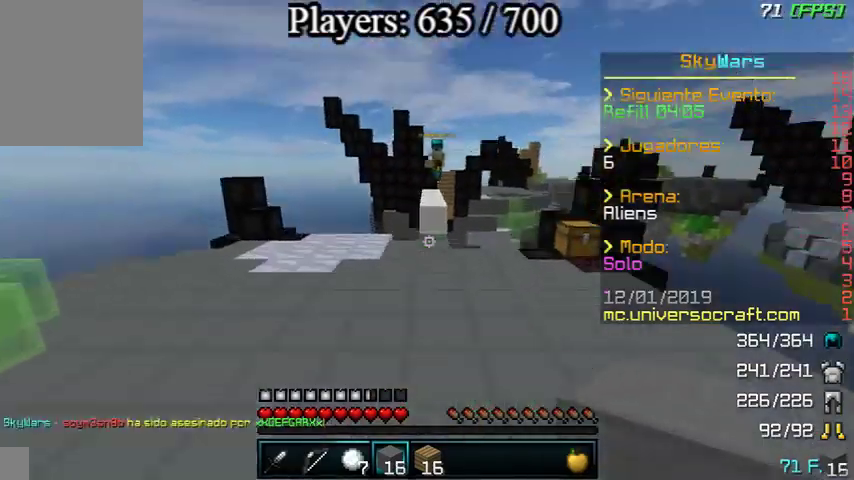
{"keys": ["w"], "mouse": [], "events": [[33, "a", "up"]]}
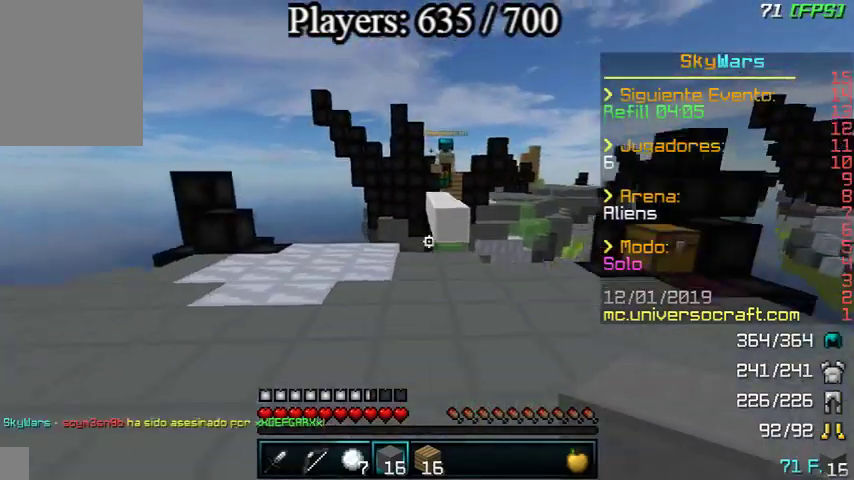
{"keys": ["a", "s"], "mouse": ["left", "right"], "events": [[233, "mouse_right", "down"], [300, "mouse_left", "down"], [300, "w", "up"], [400, "s", "down"], [433, "a", "down"]]}
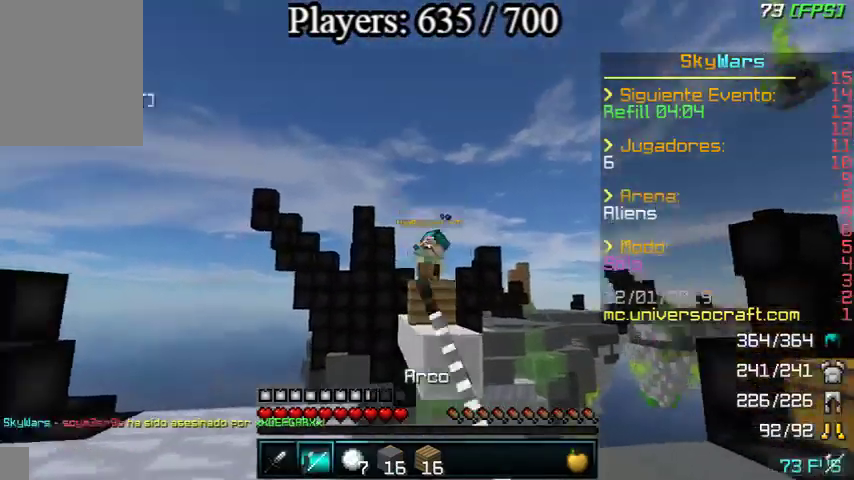
{"keys": ["a", "w"], "mouse": [], "events": [[233, "s", "up"], [333, "w", "down"], [400, "mouse_left", "up"], [400, "mouse_right", "up"]]}